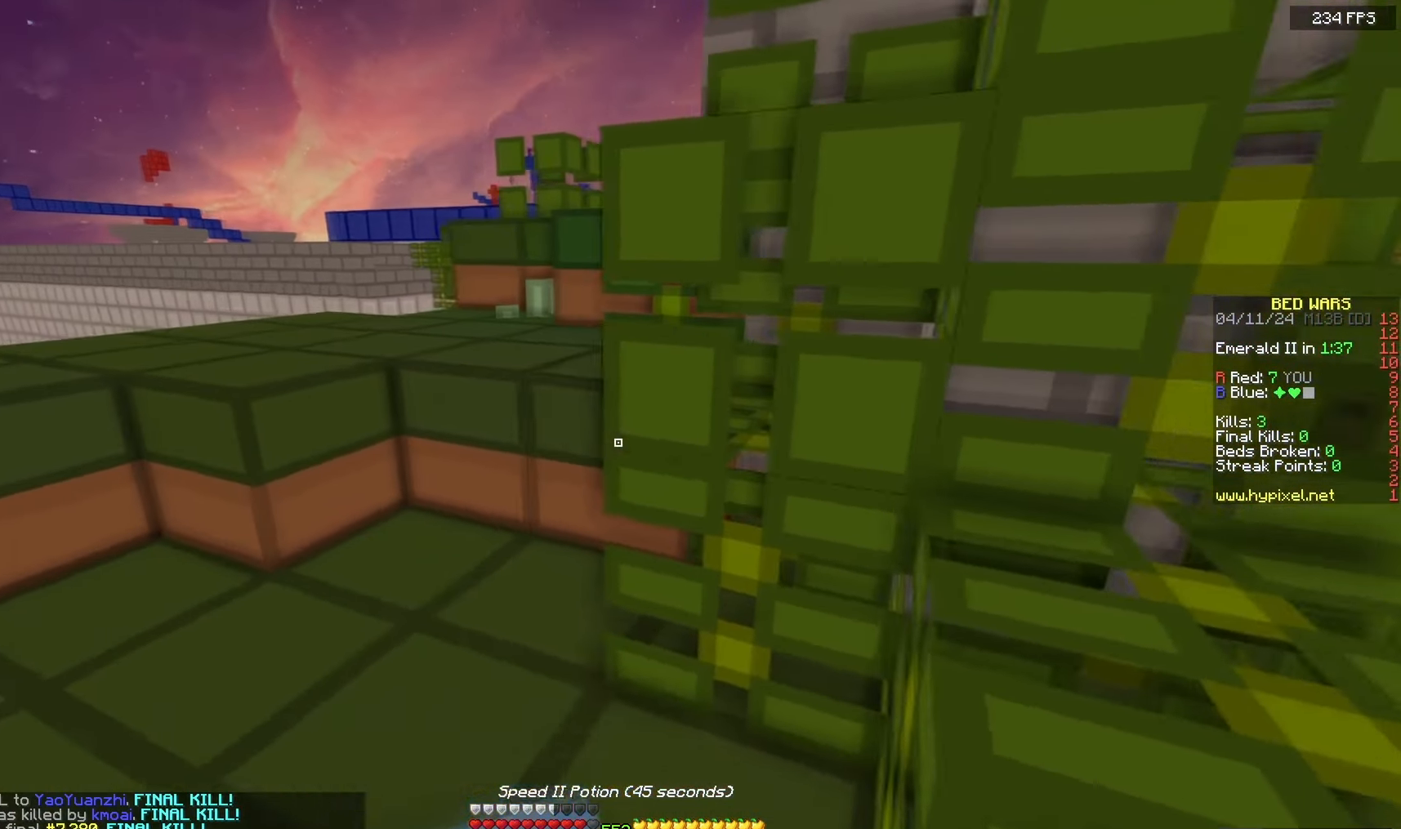
Gameplay with keyboard and mouse; each line is a JSON object with the keys and mouse buttons held at the frame after it. "events" lists presses ("down") and releases ("up") of "a", "d", "s", "space", "w", "mouse_left" and "mouse_right" between this image and that frame as [ms after this image, input, new state], when the widget could be followed in between. "mouse_left", "mouse_right" = the "left", "right" buttons of the "mouse" list. No other keys are recorded. Fast repeated clicks can show as one long hold. Mouse movement is not recorded.
{"keys": ["a", "w"], "mouse": ["right"], "events": [[383, "mouse_left", "up"]]}
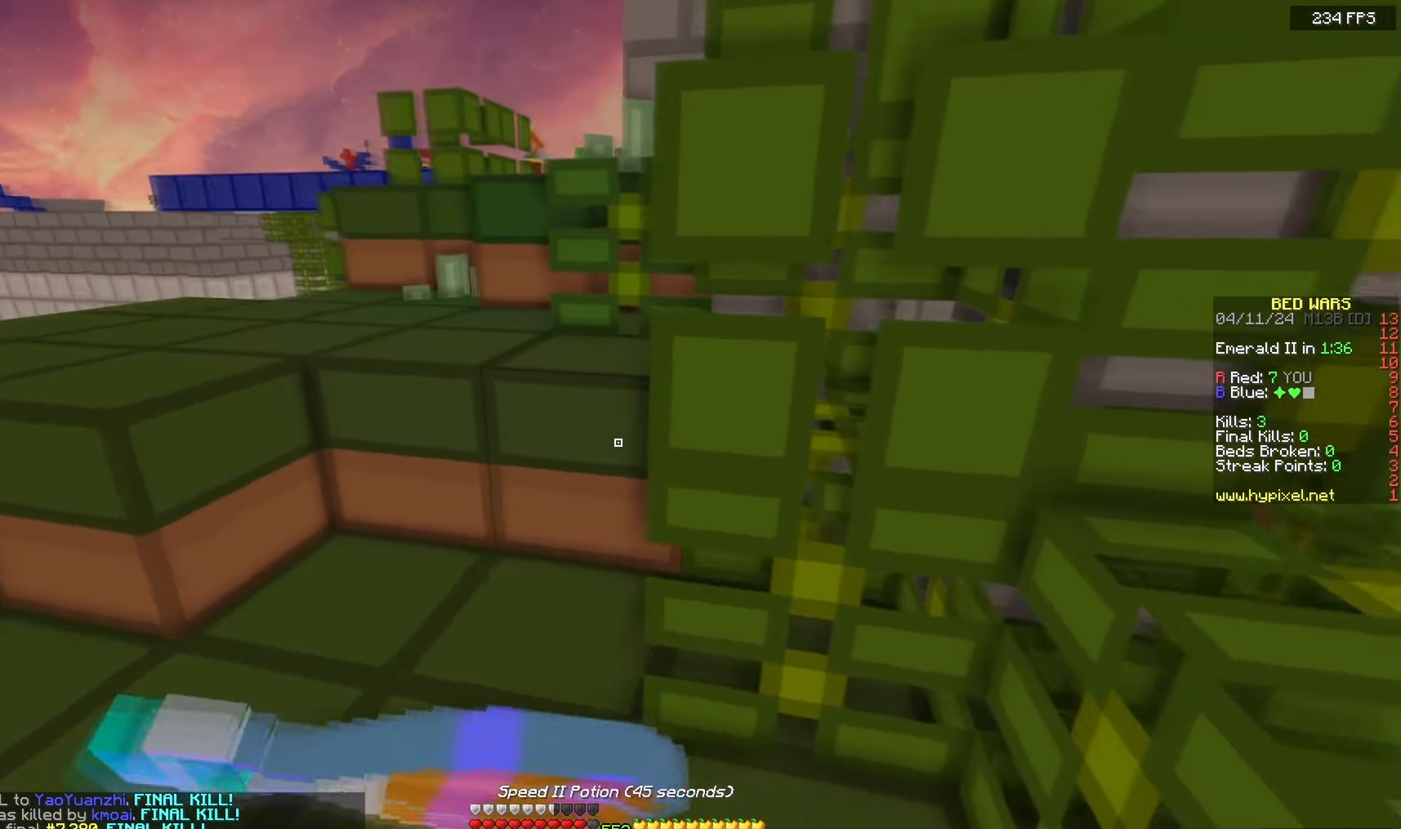
{"keys": ["w"], "mouse": ["right"], "events": [[400, "a", "up"]]}
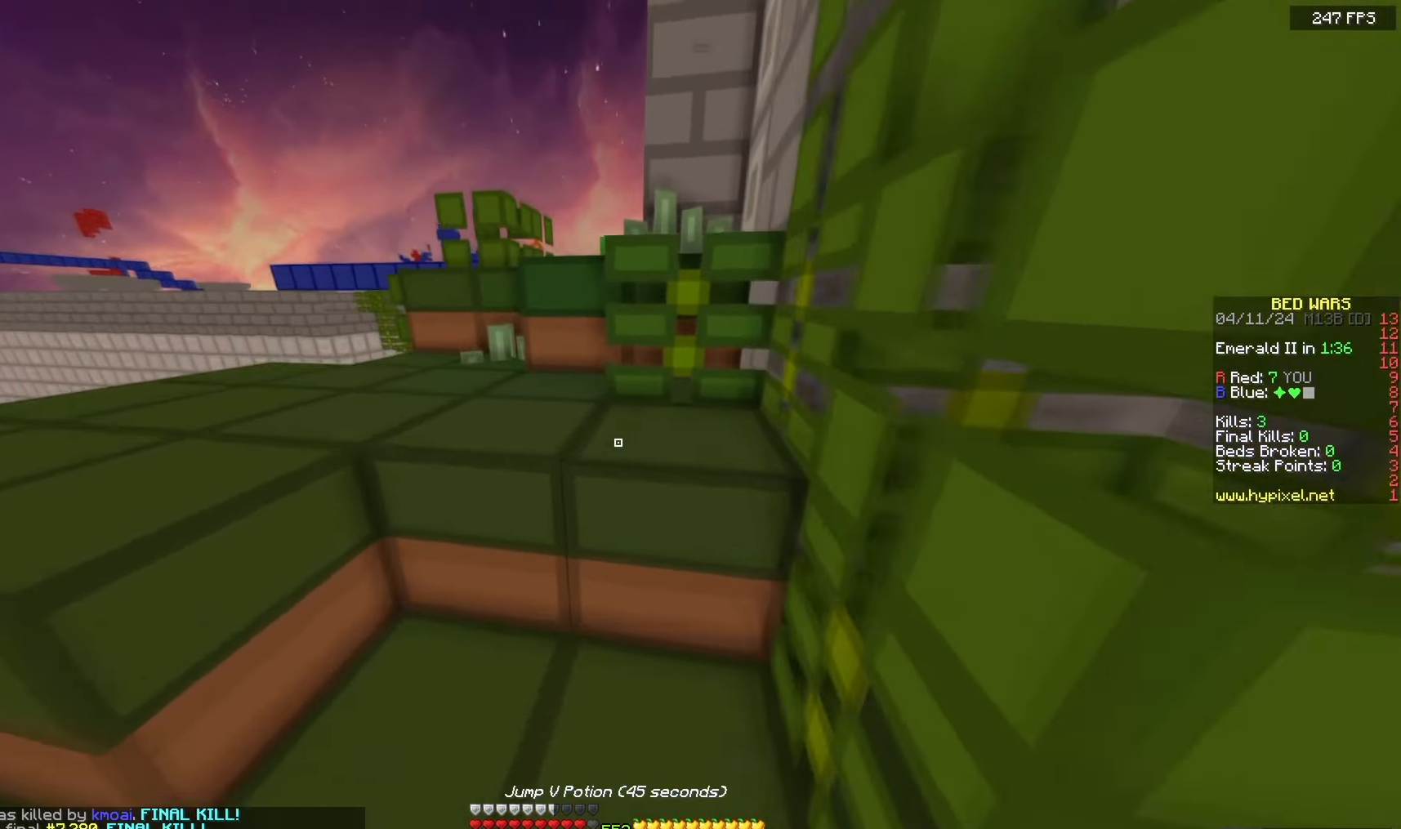
{"keys": ["a", "space", "w"], "mouse": ["left", "right"], "events": [[17, "mouse_left", "down"], [183, "space", "down"], [483, "a", "down"]]}
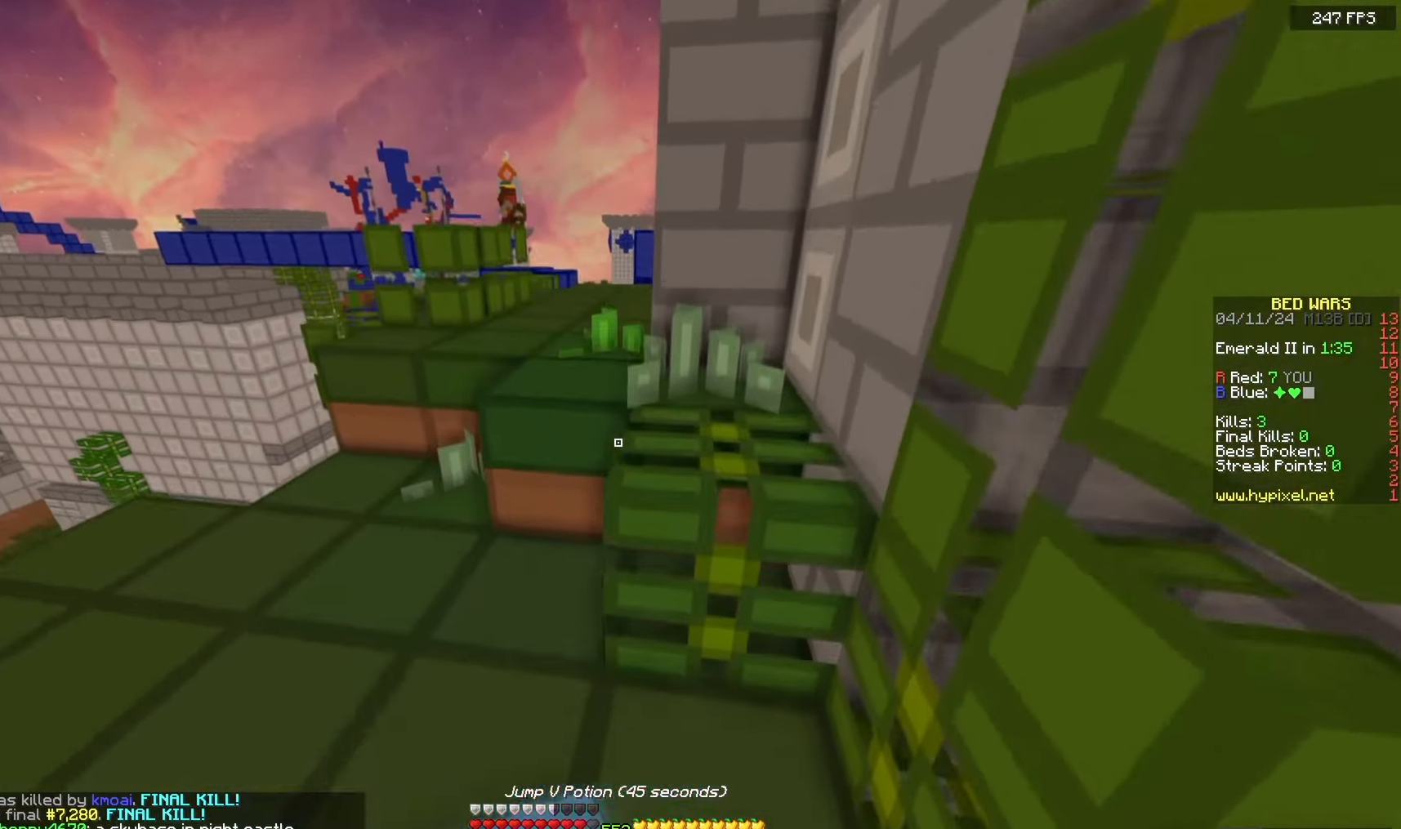
{"keys": ["a", "space", "w"], "mouse": ["left", "right"], "events": []}
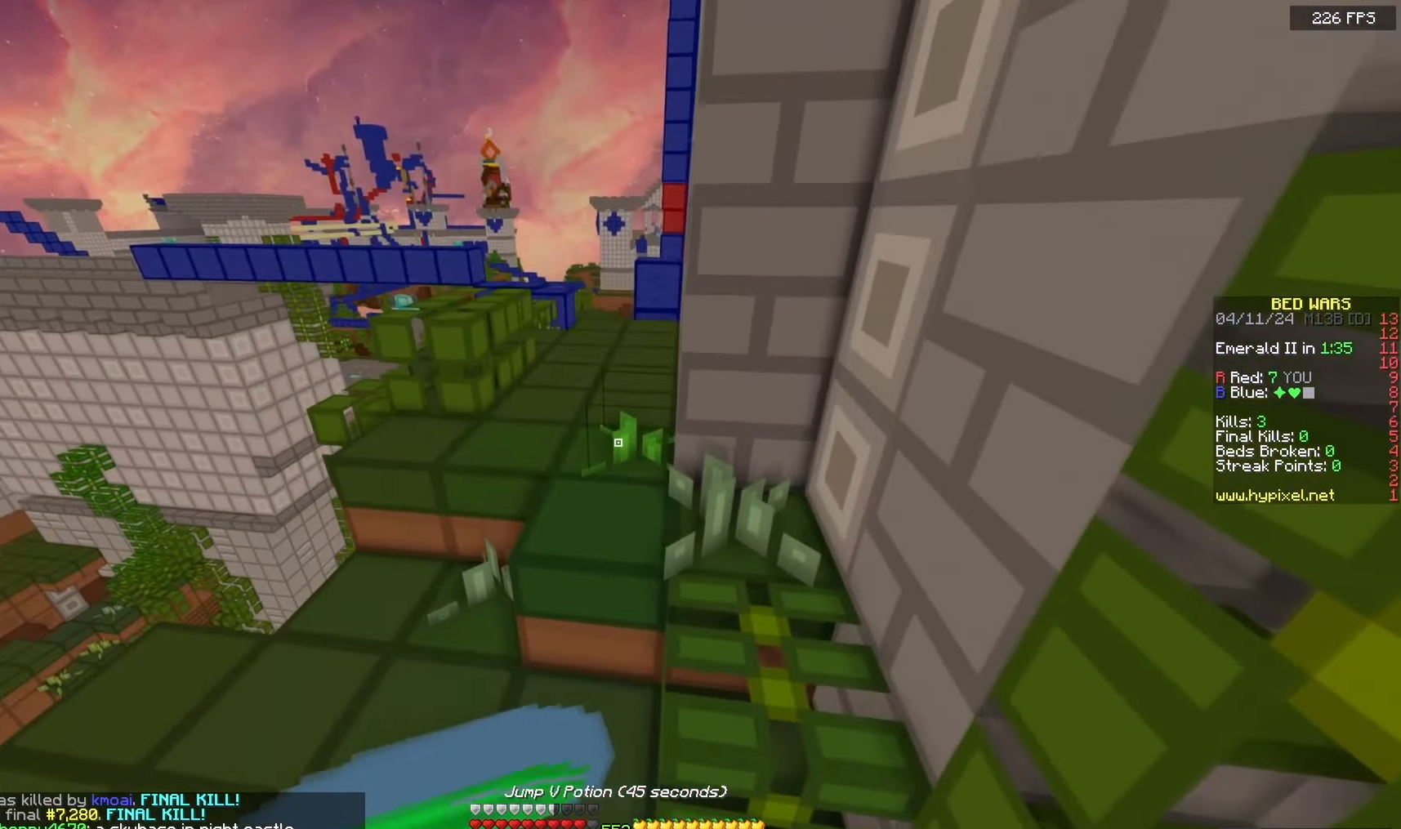
{"keys": ["a", "w"], "mouse": ["left", "right"], "events": [[100, "space", "up"]]}
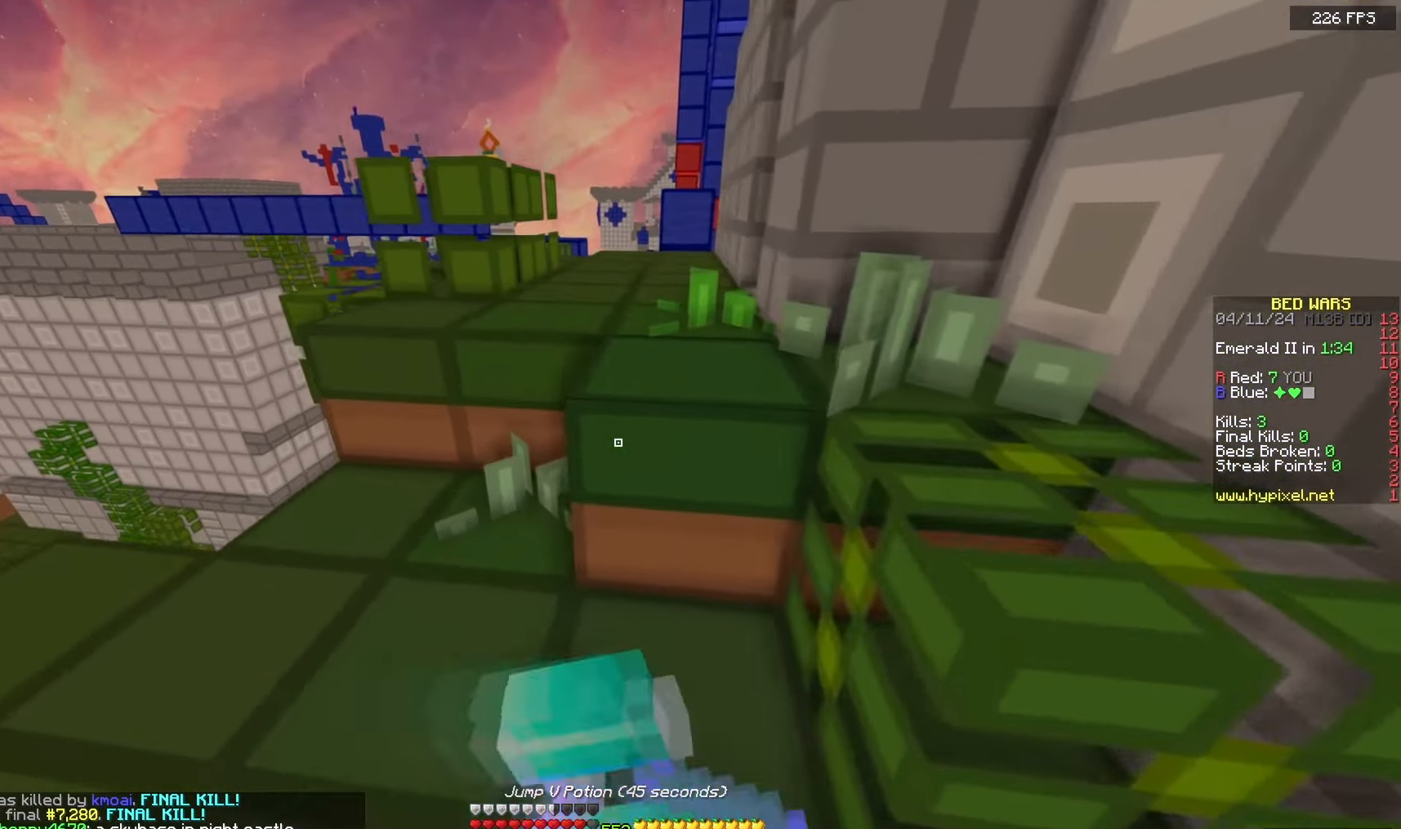
{"keys": [], "mouse": []}
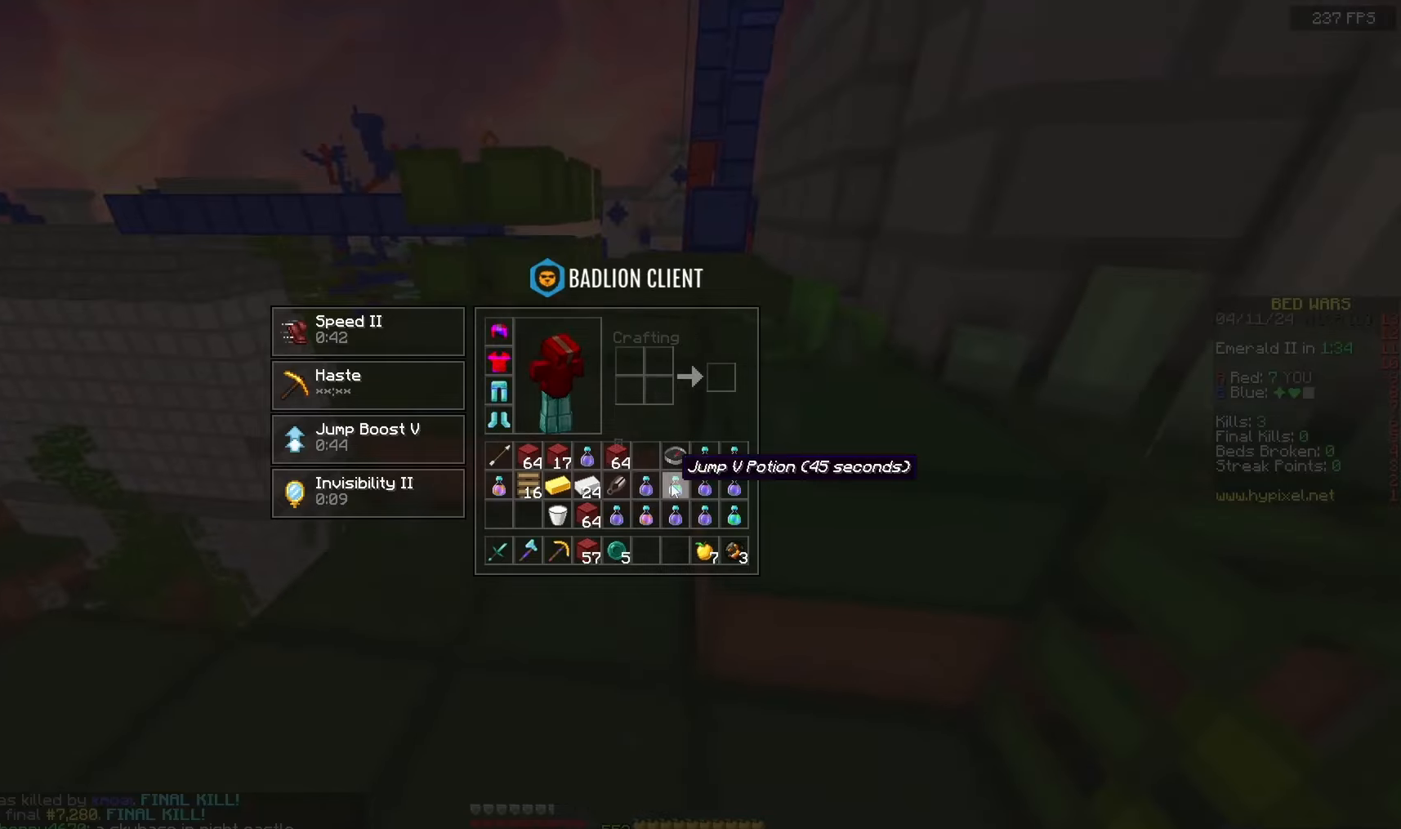
{"keys": ["space", "w"], "mouse": [], "events": [[267, "mouse_left", "down"], [333, "w", "down"], [350, "mouse_left", "up"], [433, "space", "down"]]}
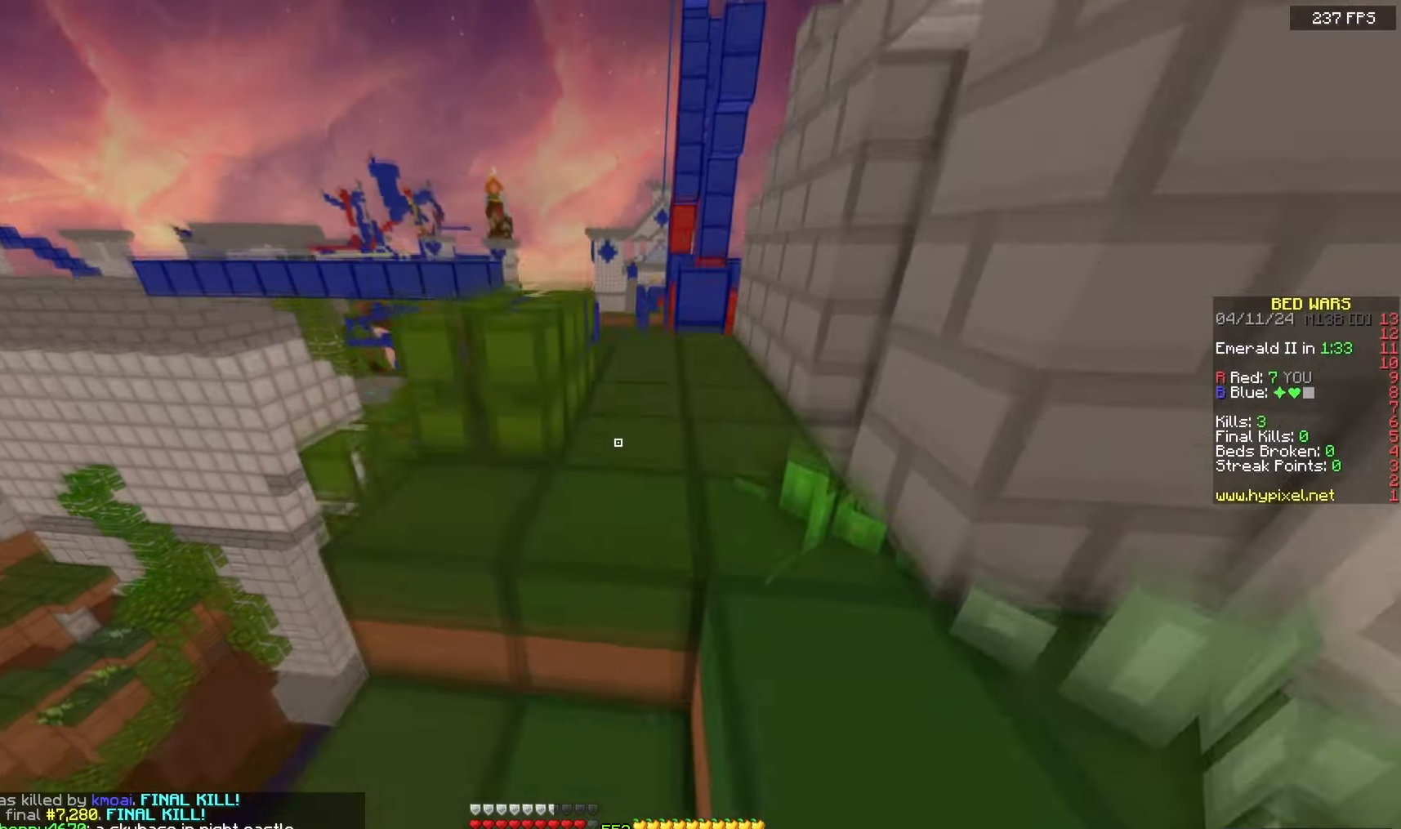
{"keys": ["space", "w"], "mouse": [], "events": []}
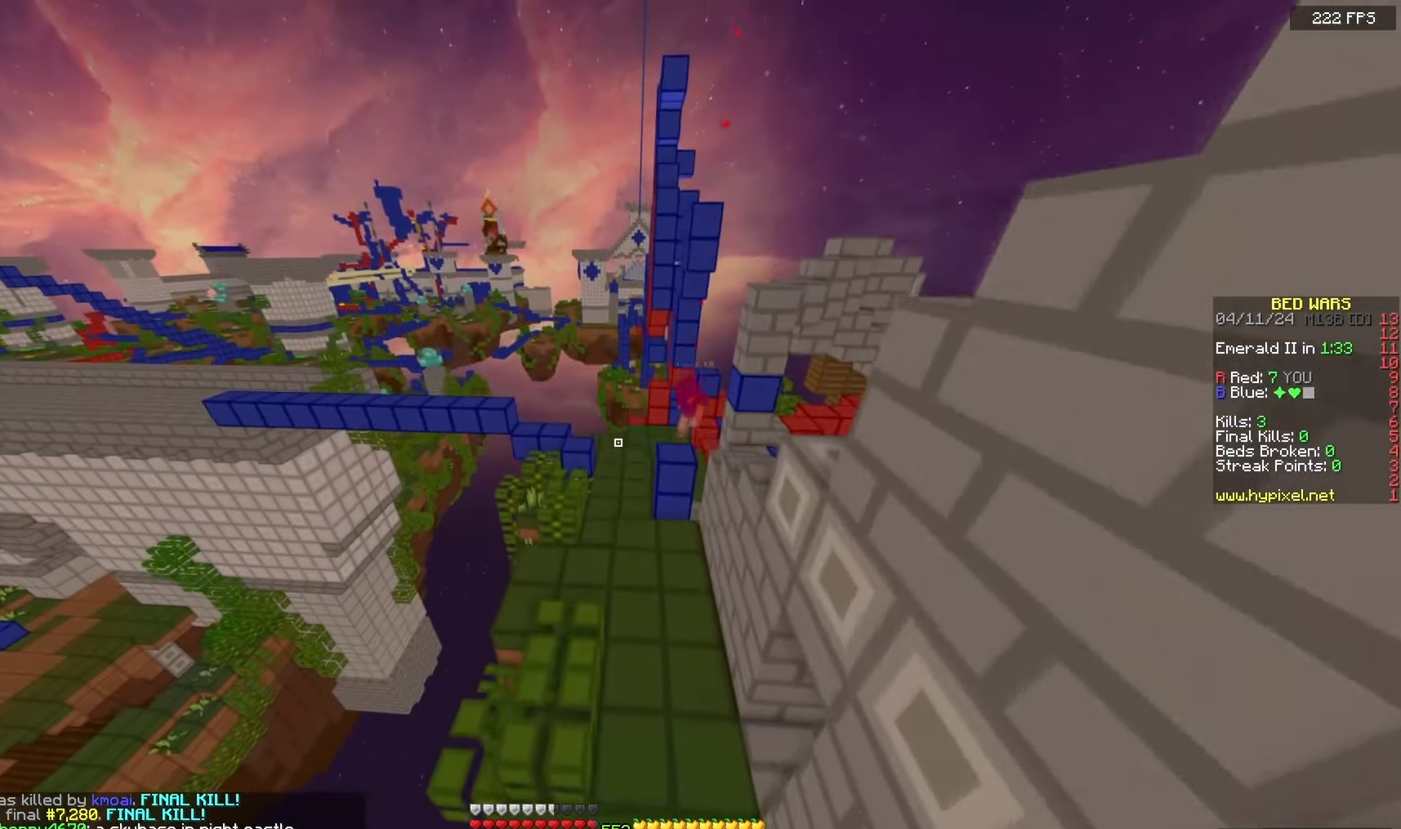
{"keys": ["w"], "mouse": [], "events": [[33, "d", "down"], [117, "space", "up"], [400, "d", "up"]]}
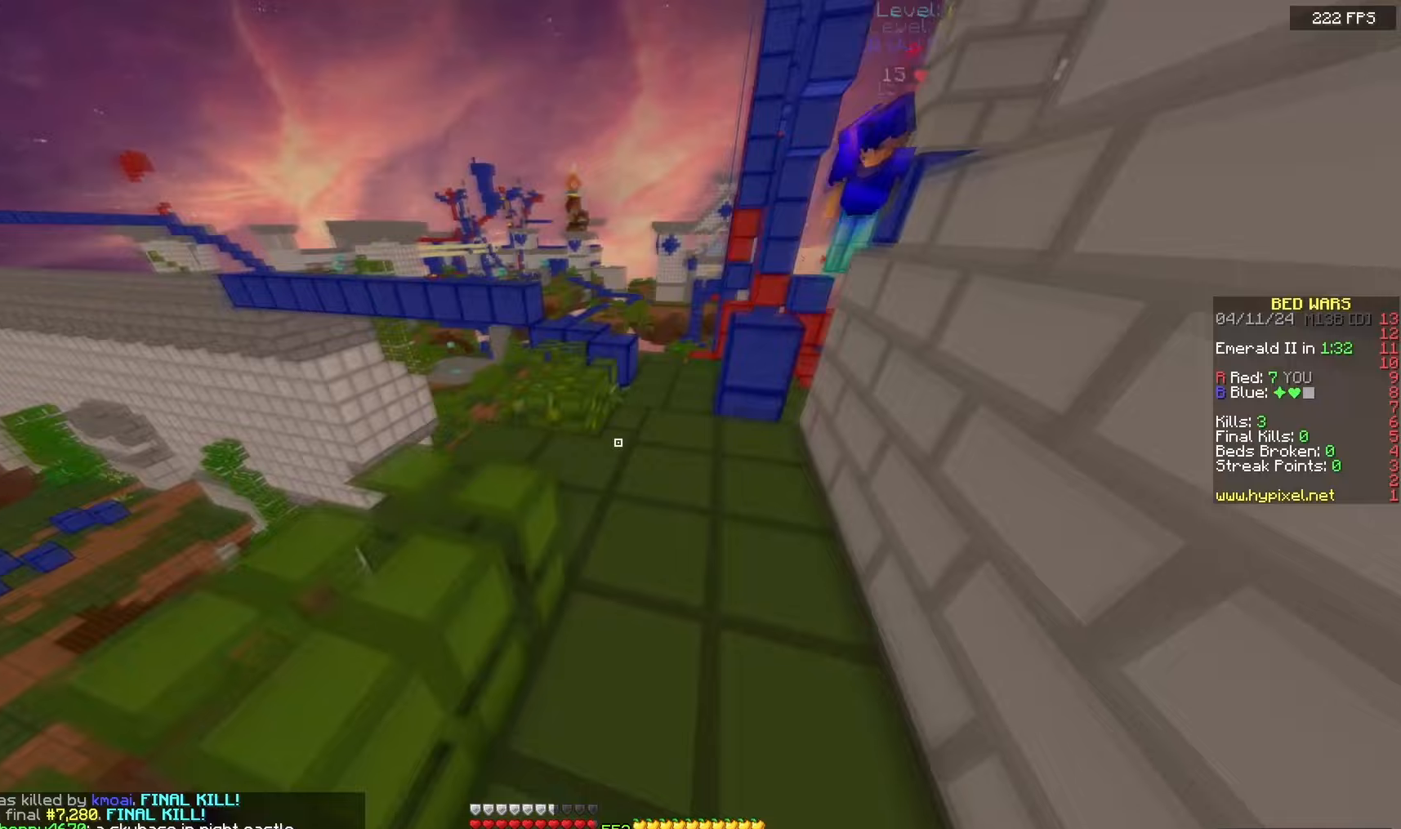
{"keys": ["space", "w"], "mouse": [], "events": [[233, "space", "down"]]}
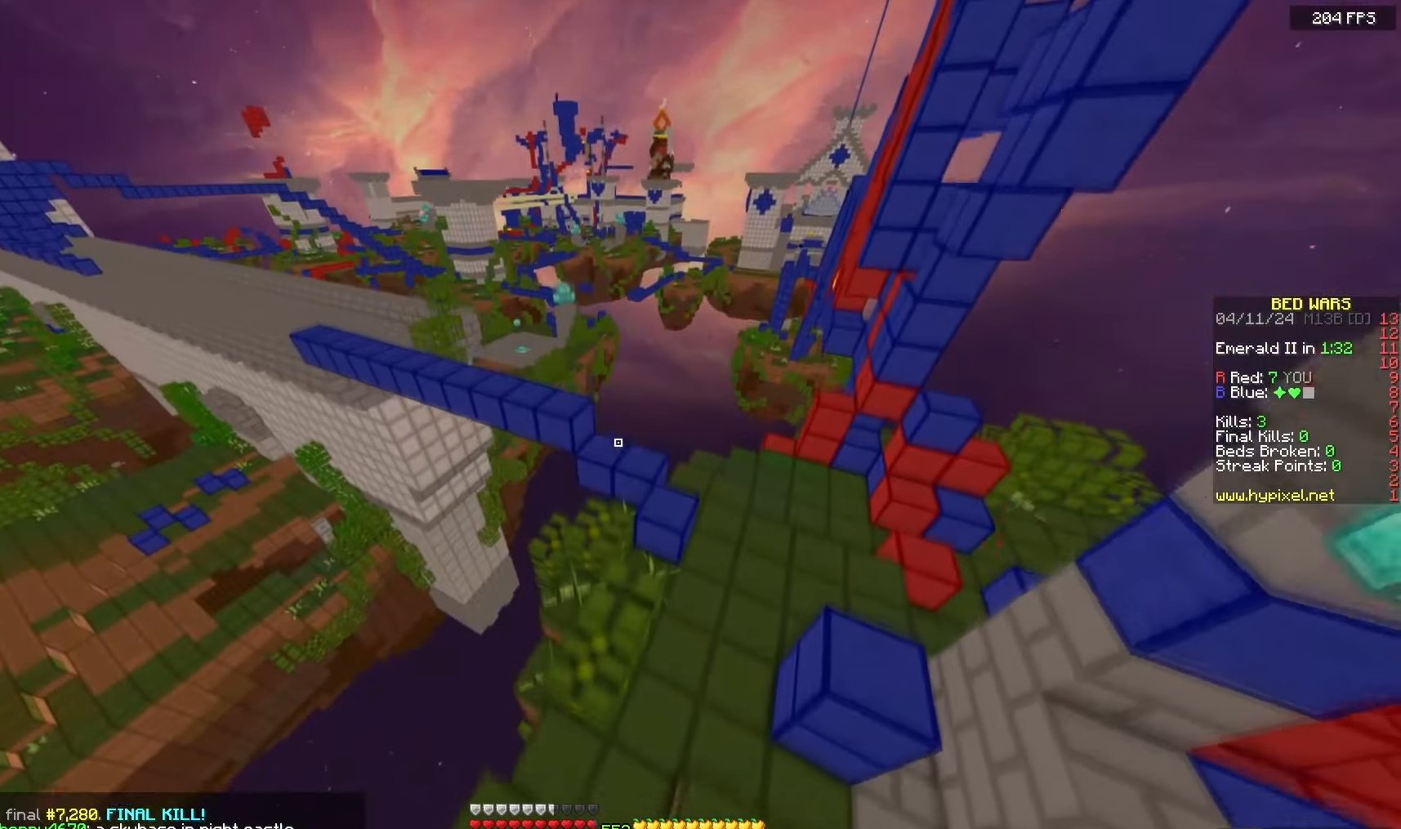
{"keys": ["d", "w"], "mouse": [], "events": [[150, "d", "down"], [300, "space", "up"]]}
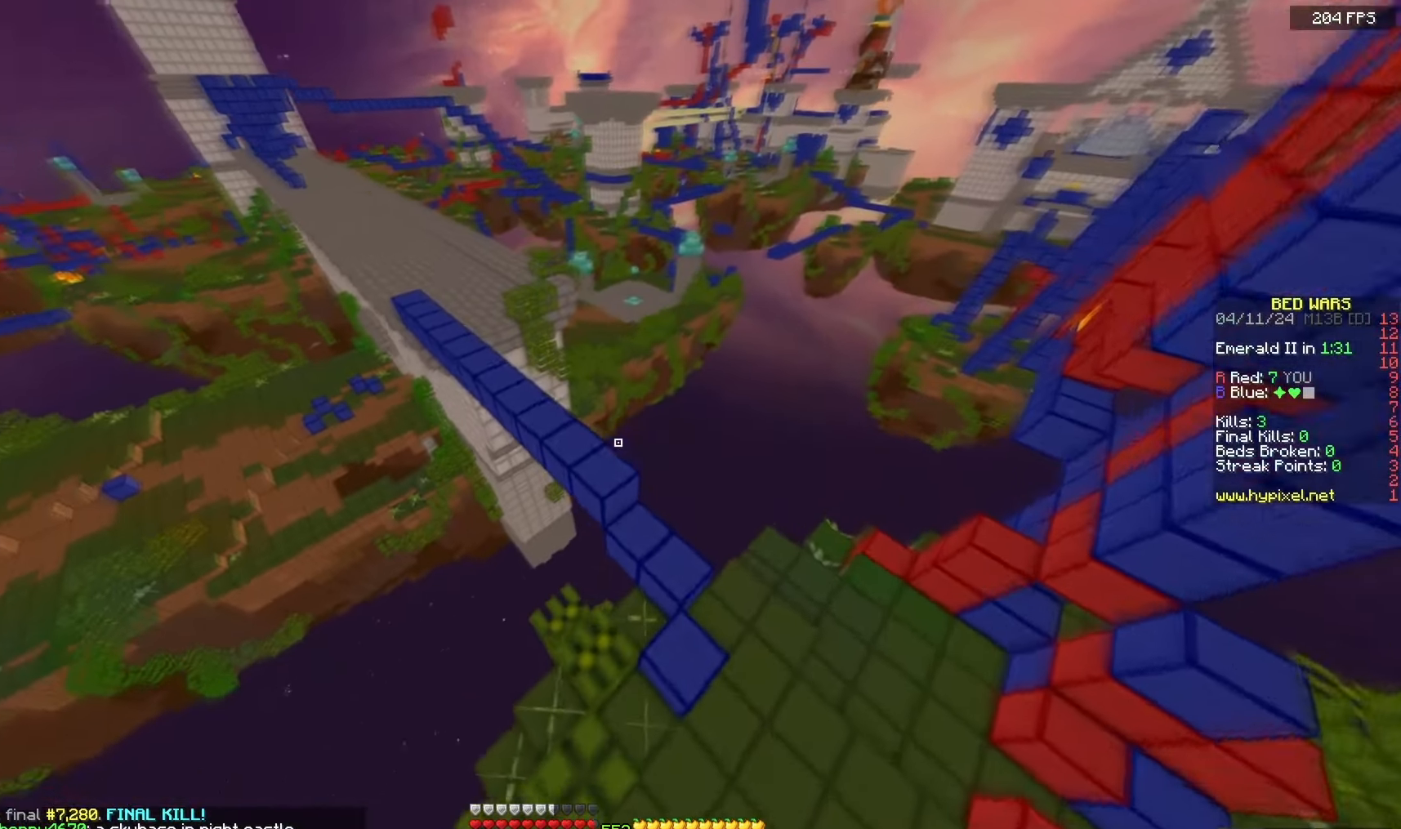
{"keys": ["space", "w"], "mouse": [], "events": [[183, "d", "up"], [383, "space", "down"]]}
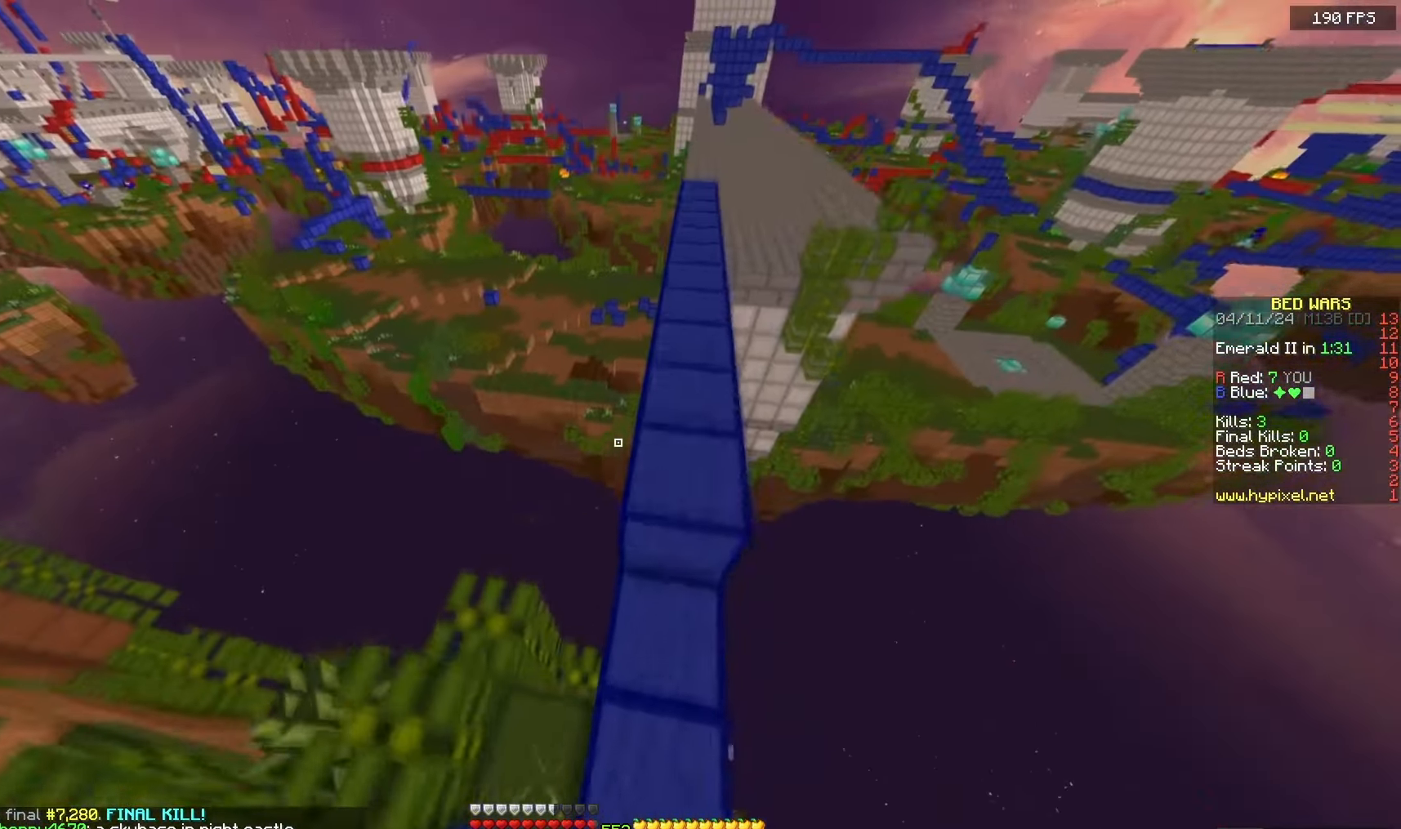
{"keys": ["w"], "mouse": [], "events": [[367, "space", "up"]]}
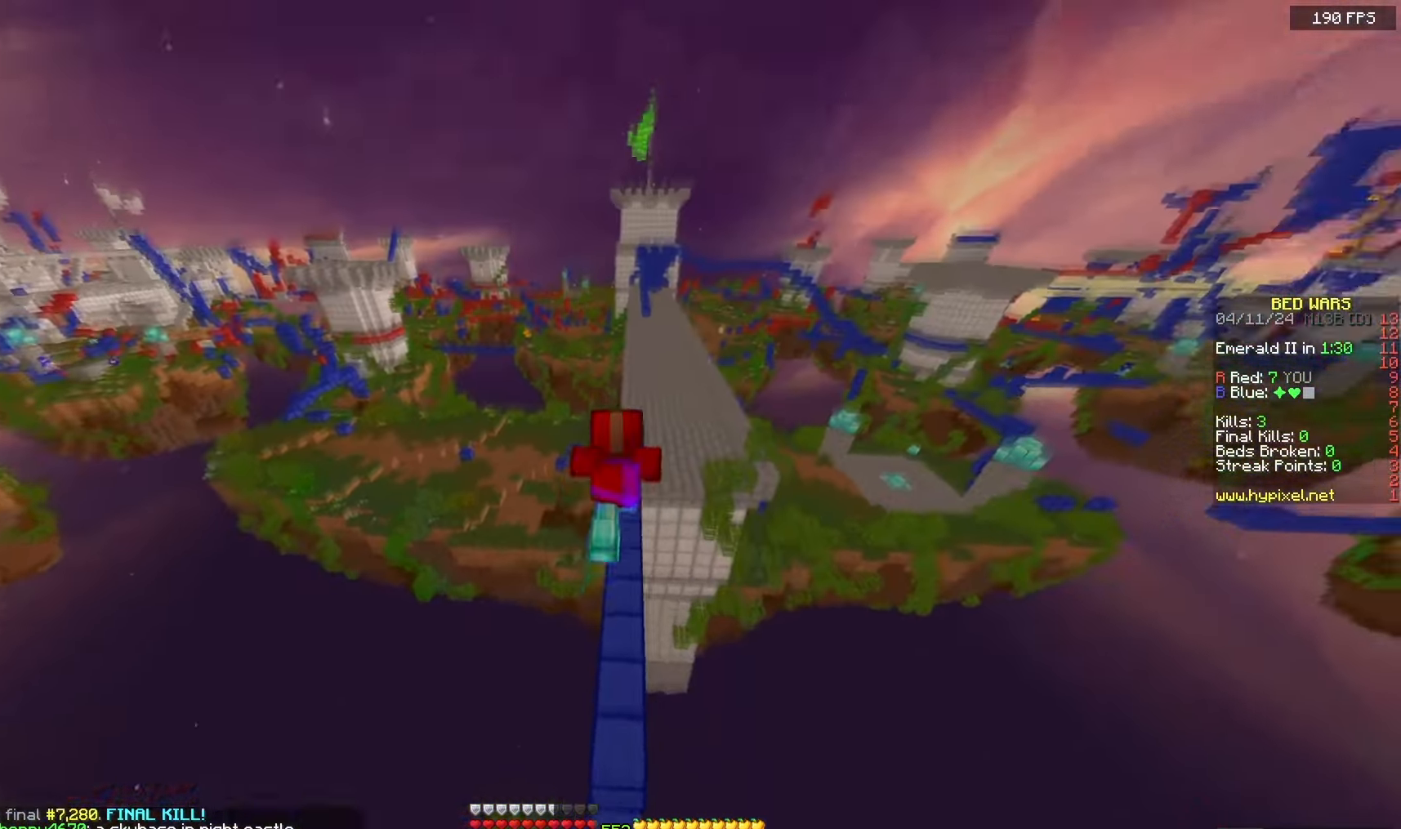
{"keys": ["w"], "mouse": [], "events": []}
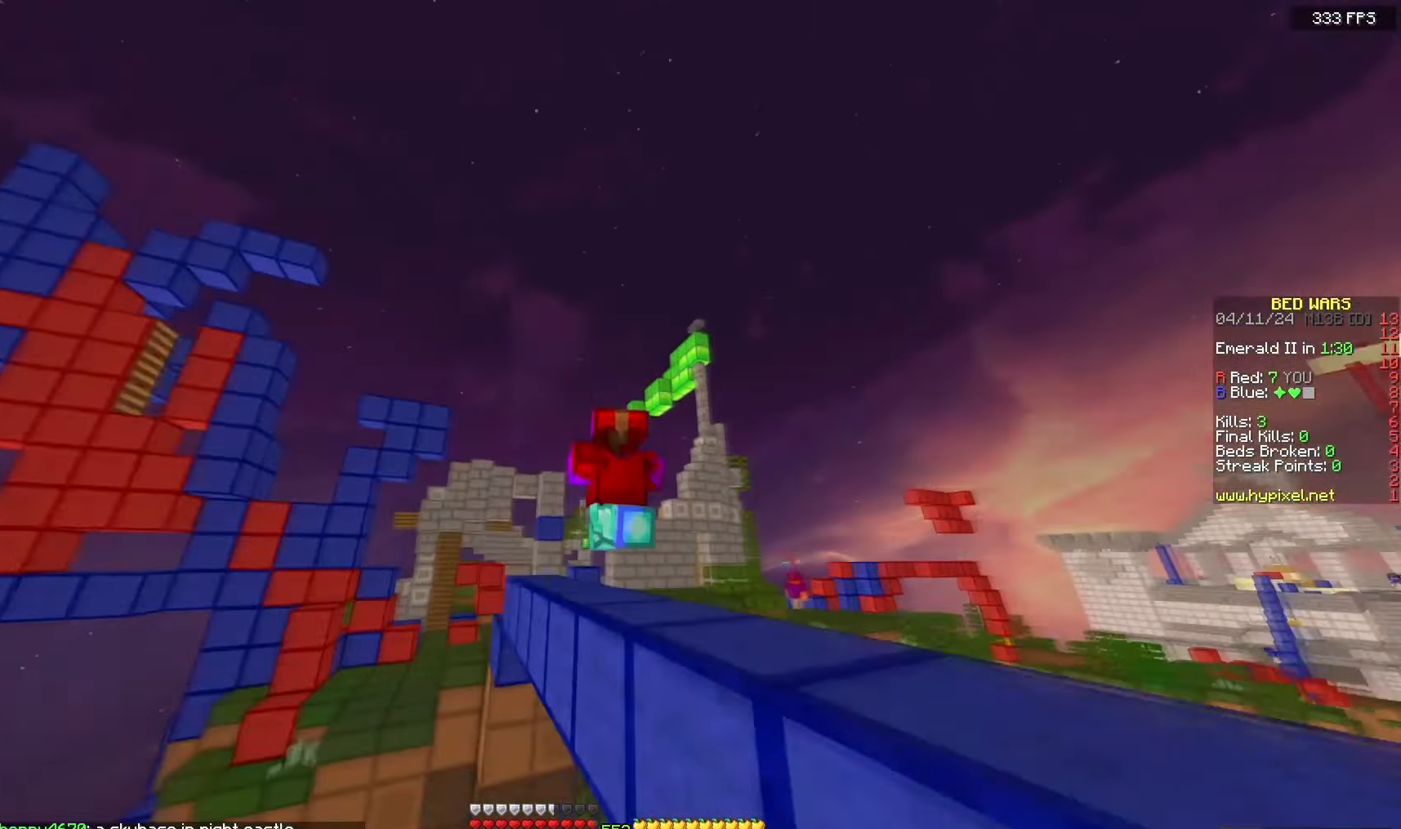
{"keys": ["space", "w"], "mouse": [], "events": [[150, "space", "down"]]}
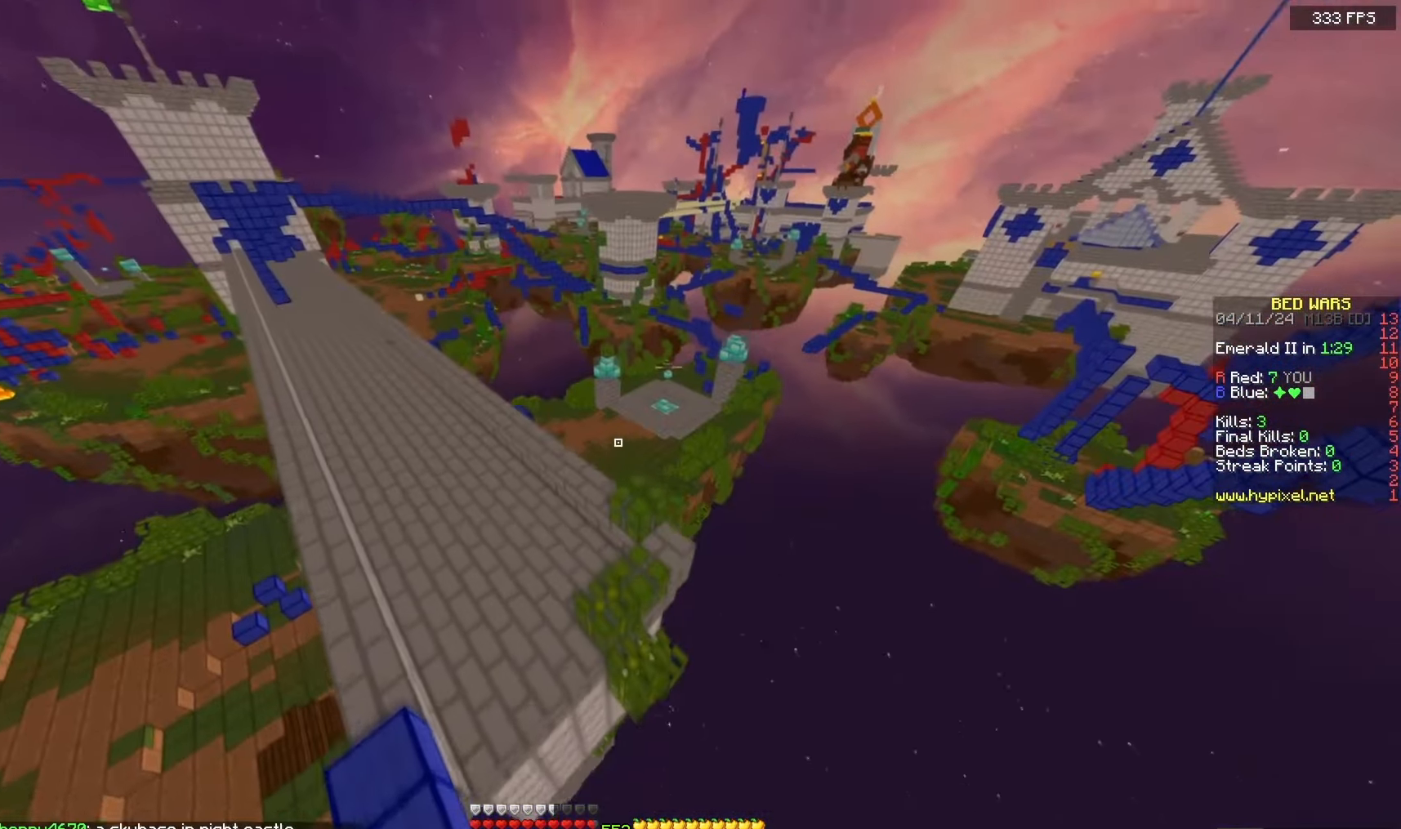
{"keys": ["a", "w"], "mouse": [], "events": [[117, "d", "down"], [283, "space", "up"], [367, "a", "down"], [383, "d", "up"]]}
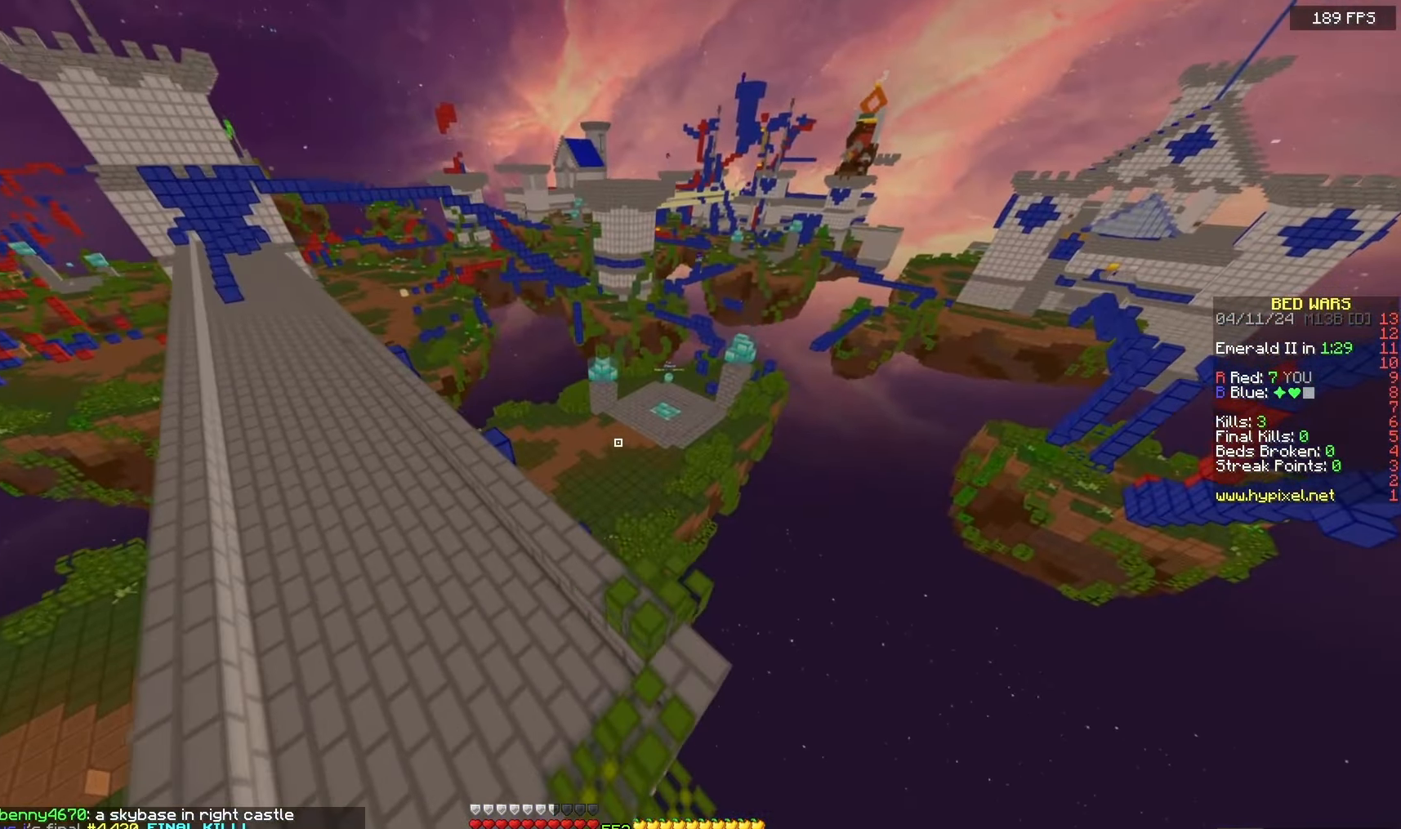
{"keys": ["space", "w"], "mouse": [], "events": [[150, "space", "down"], [250, "a", "up"]]}
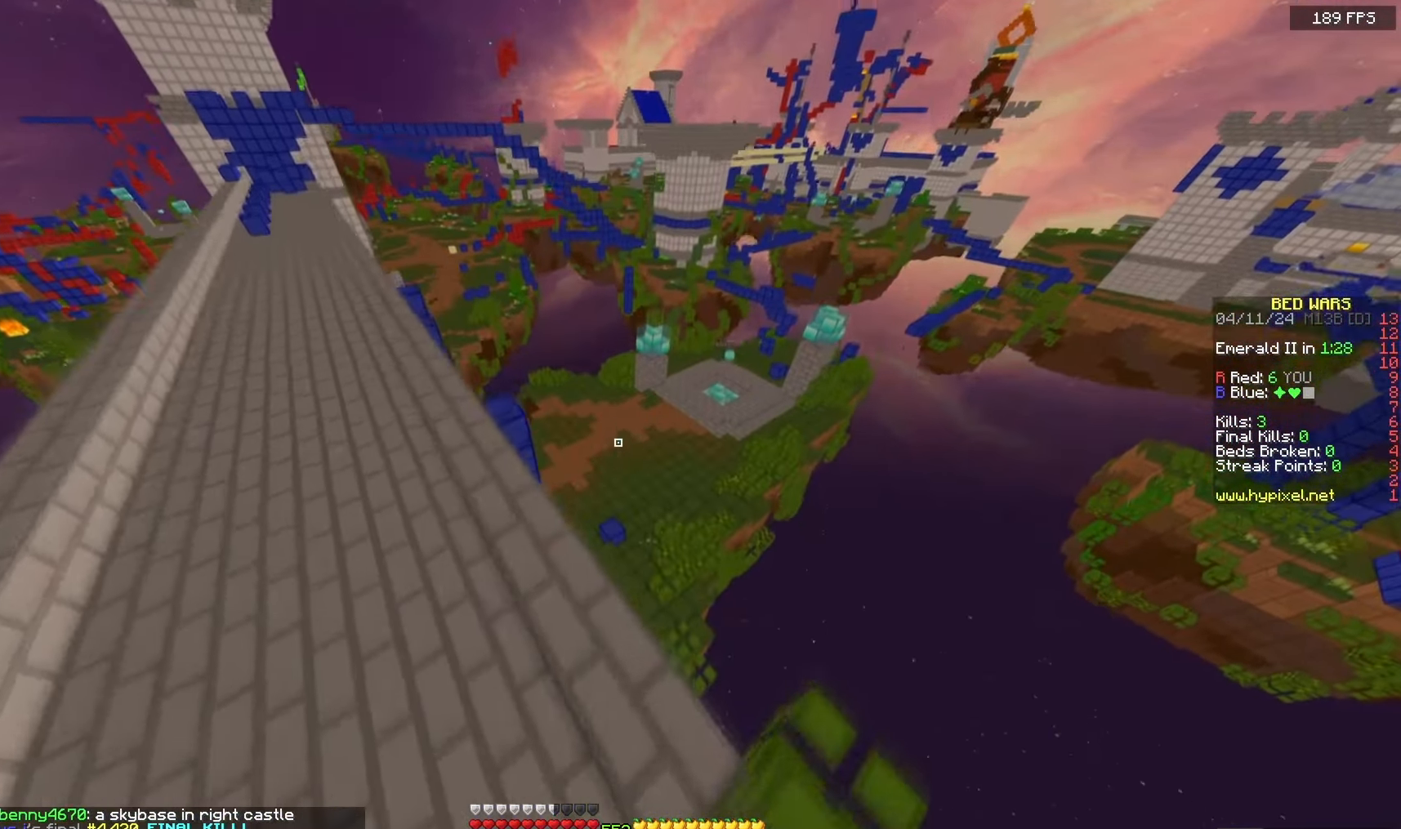
{"keys": [], "mouse": [], "events": [[250, "space", "up"], [250, "w", "up"]]}
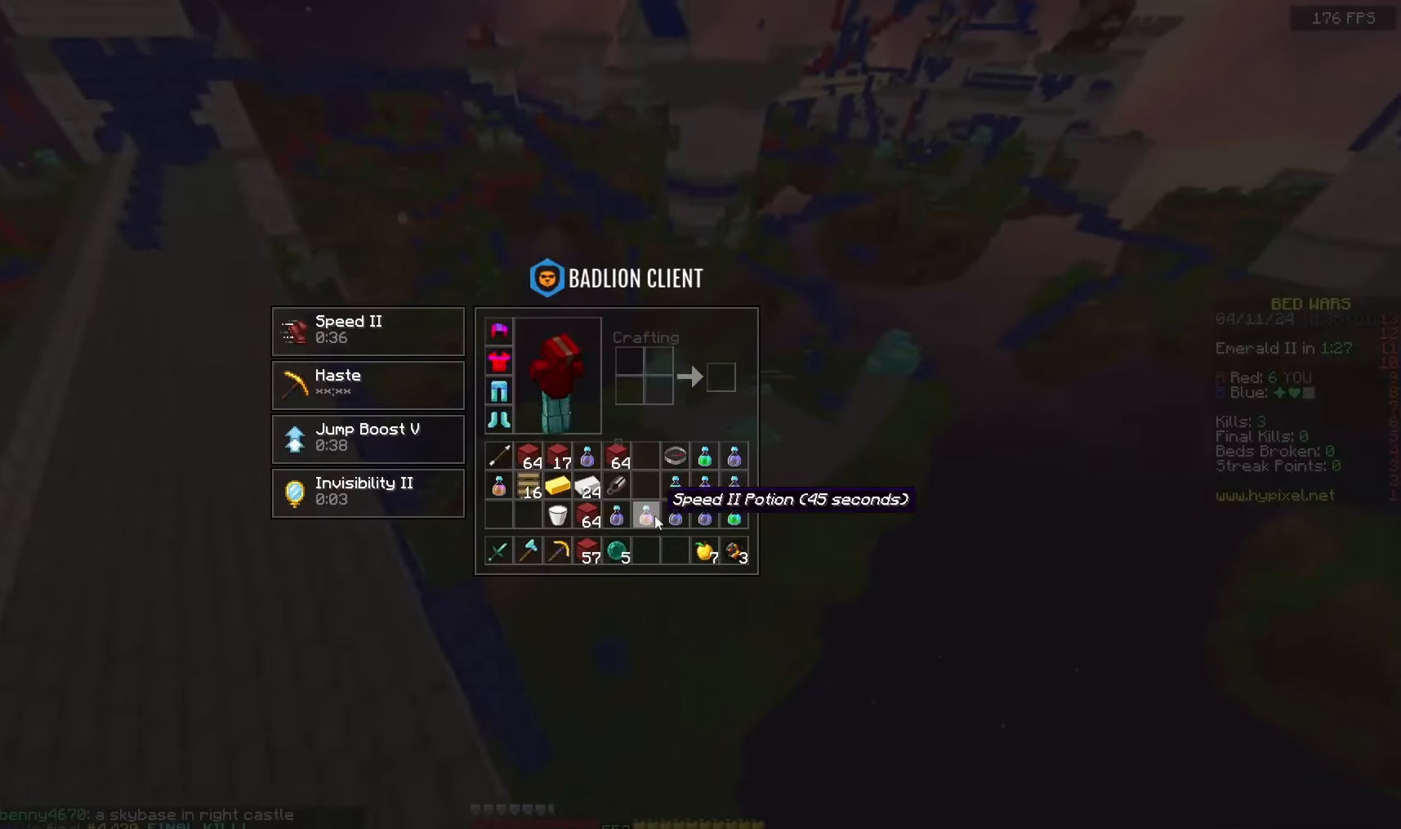
{"keys": ["w"], "mouse": ["right"], "events": [[433, "w", "down"], [500, "mouse_right", "down"]]}
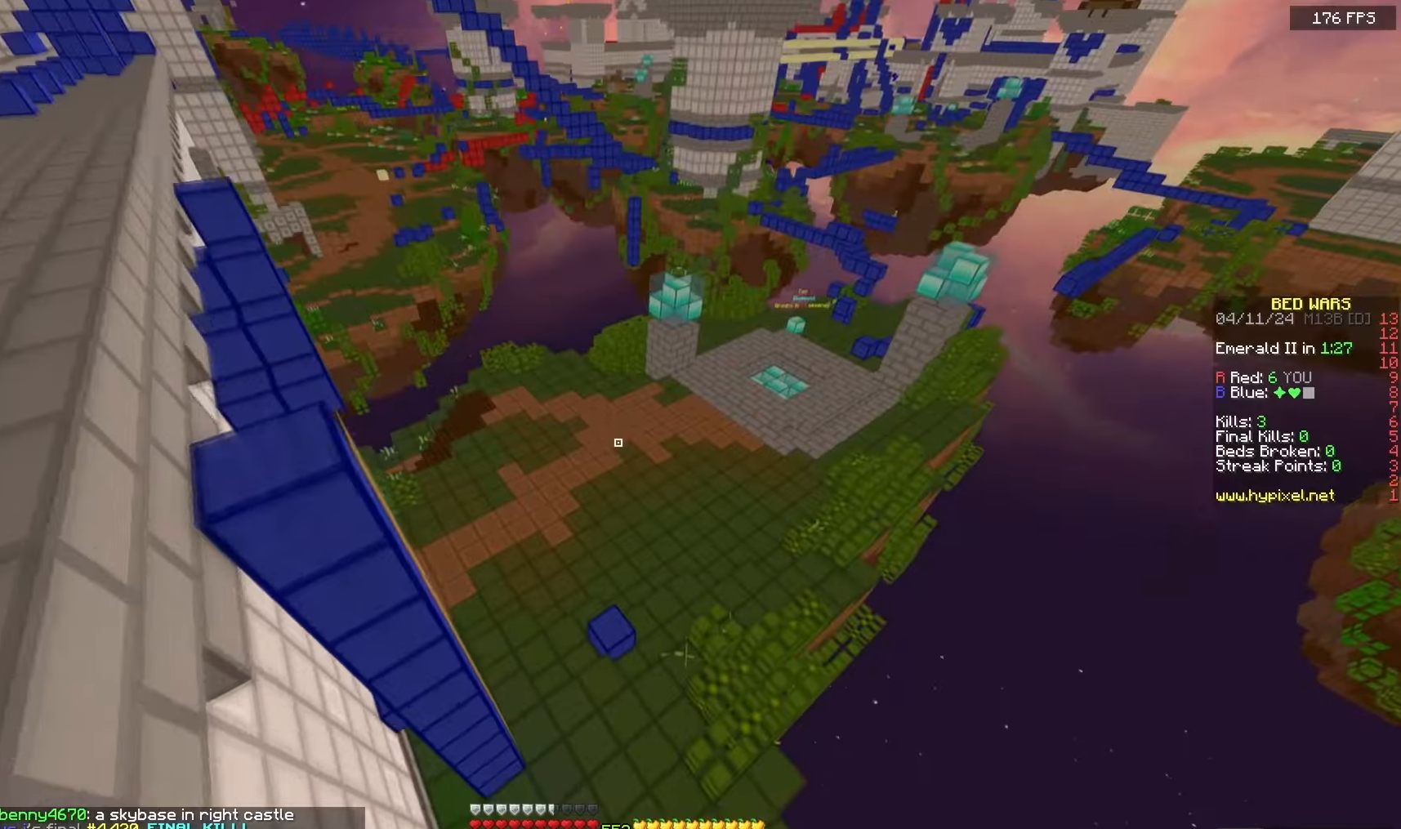
{"keys": ["w"], "mouse": [], "events": [[17, "mouse_left", "down"], [300, "mouse_left", "up"], [317, "mouse_right", "up"]]}
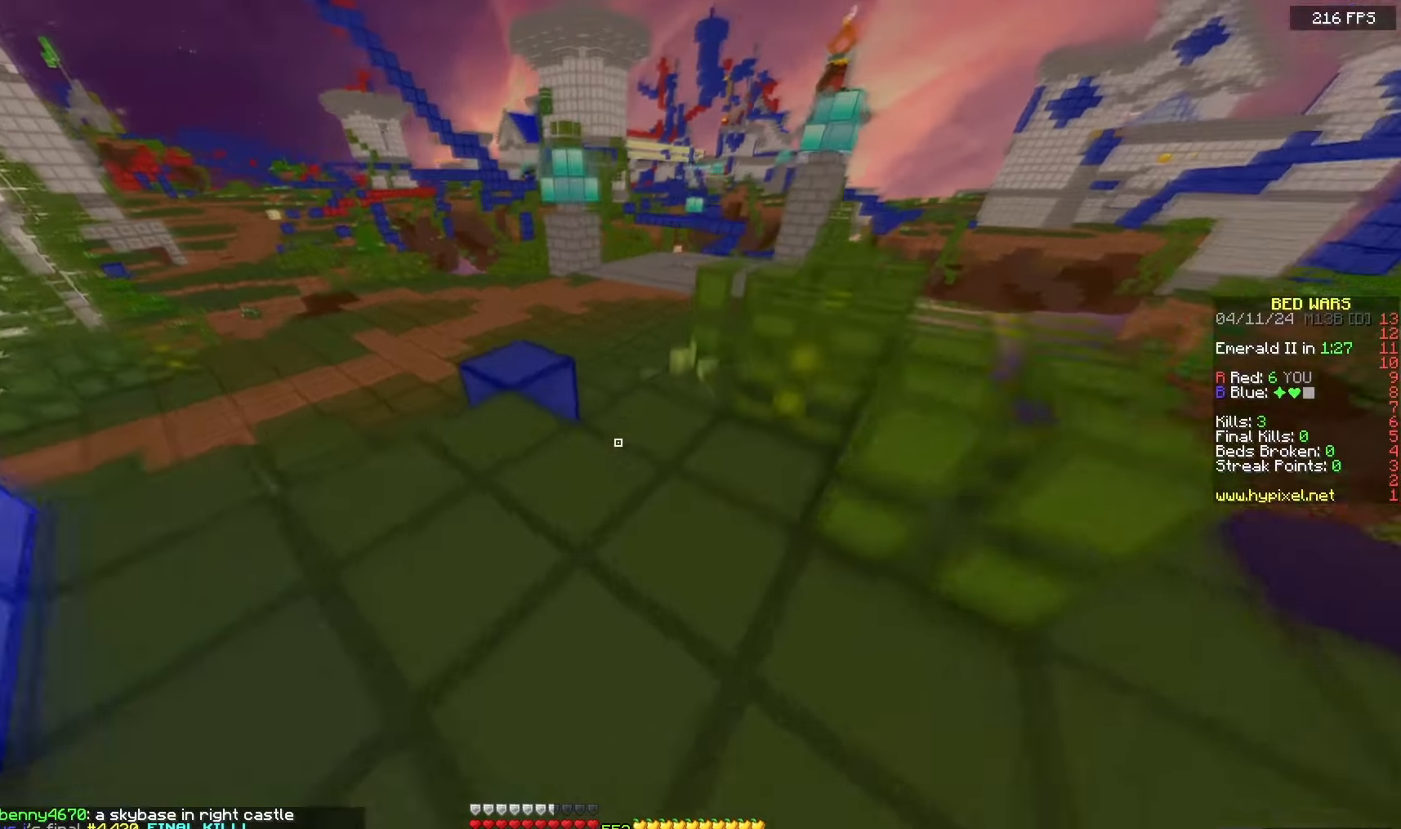
{"keys": ["w"], "mouse": ["left", "right"], "events": [[367, "mouse_left", "down"], [367, "mouse_right", "down"]]}
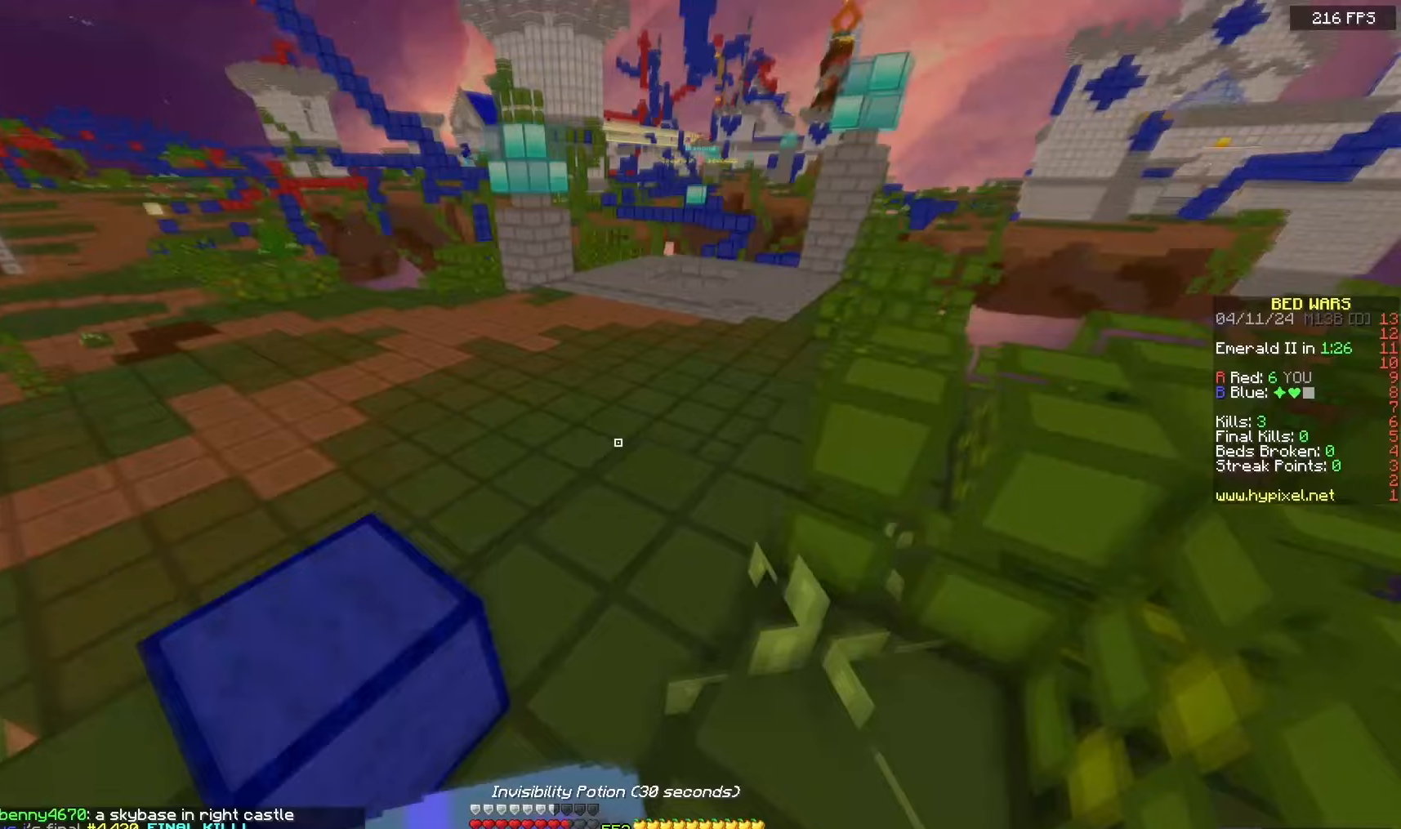
{"keys": ["a", "w"], "mouse": ["left", "right"], "events": [[350, "a", "down"]]}
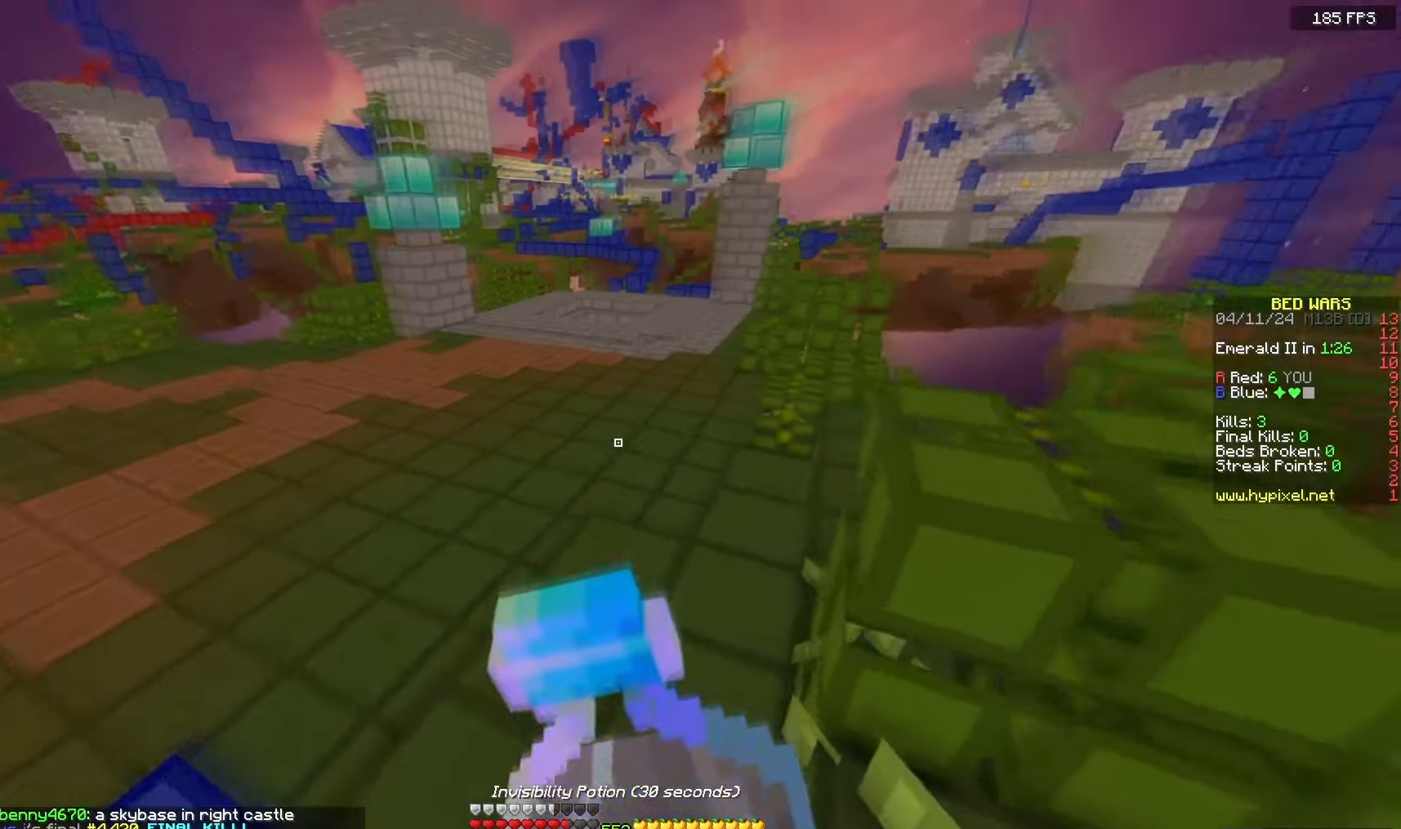
{"keys": ["w"], "mouse": ["left", "right"], "events": [[267, "a", "up"]]}
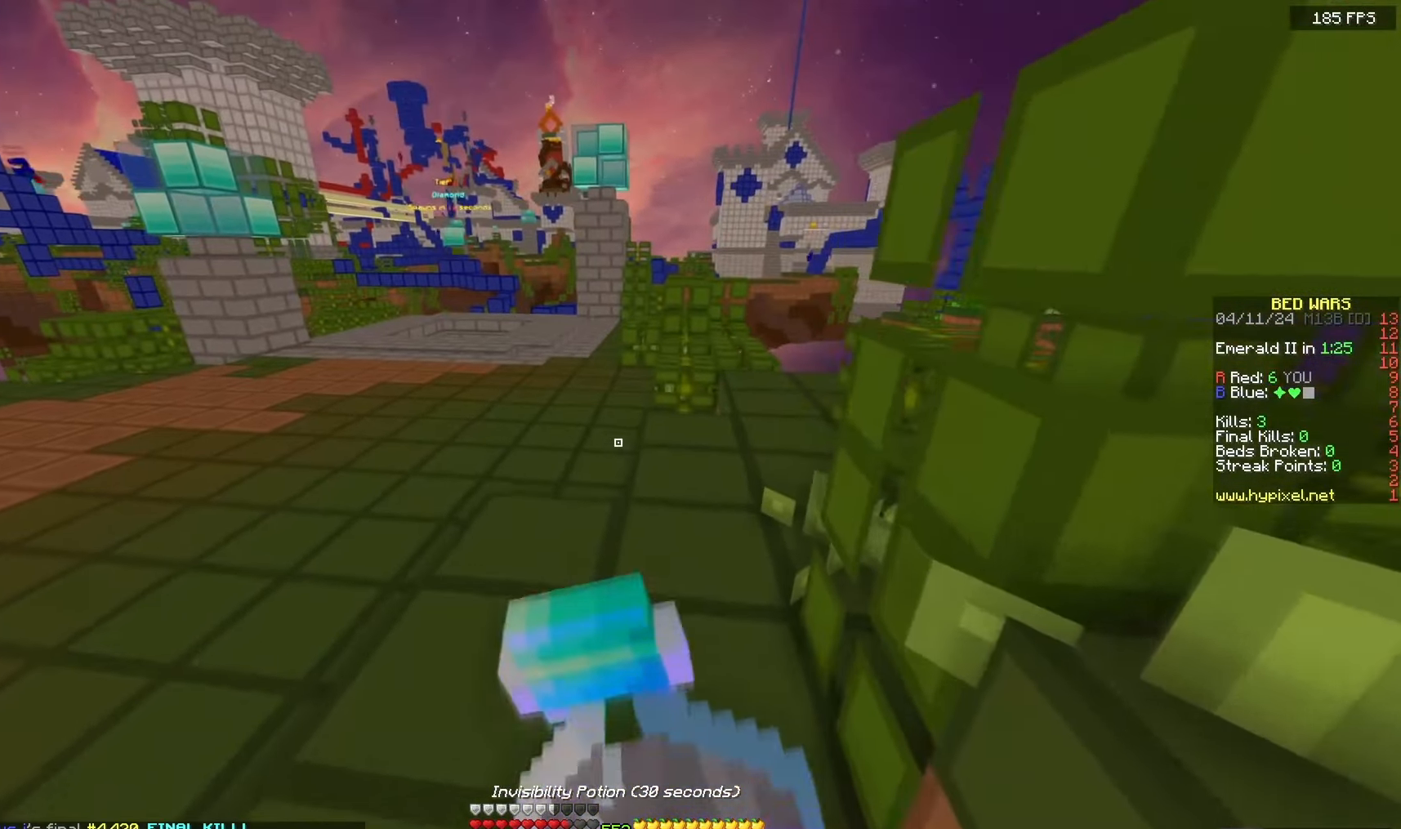
{"keys": ["w"], "mouse": ["left", "right"], "events": []}
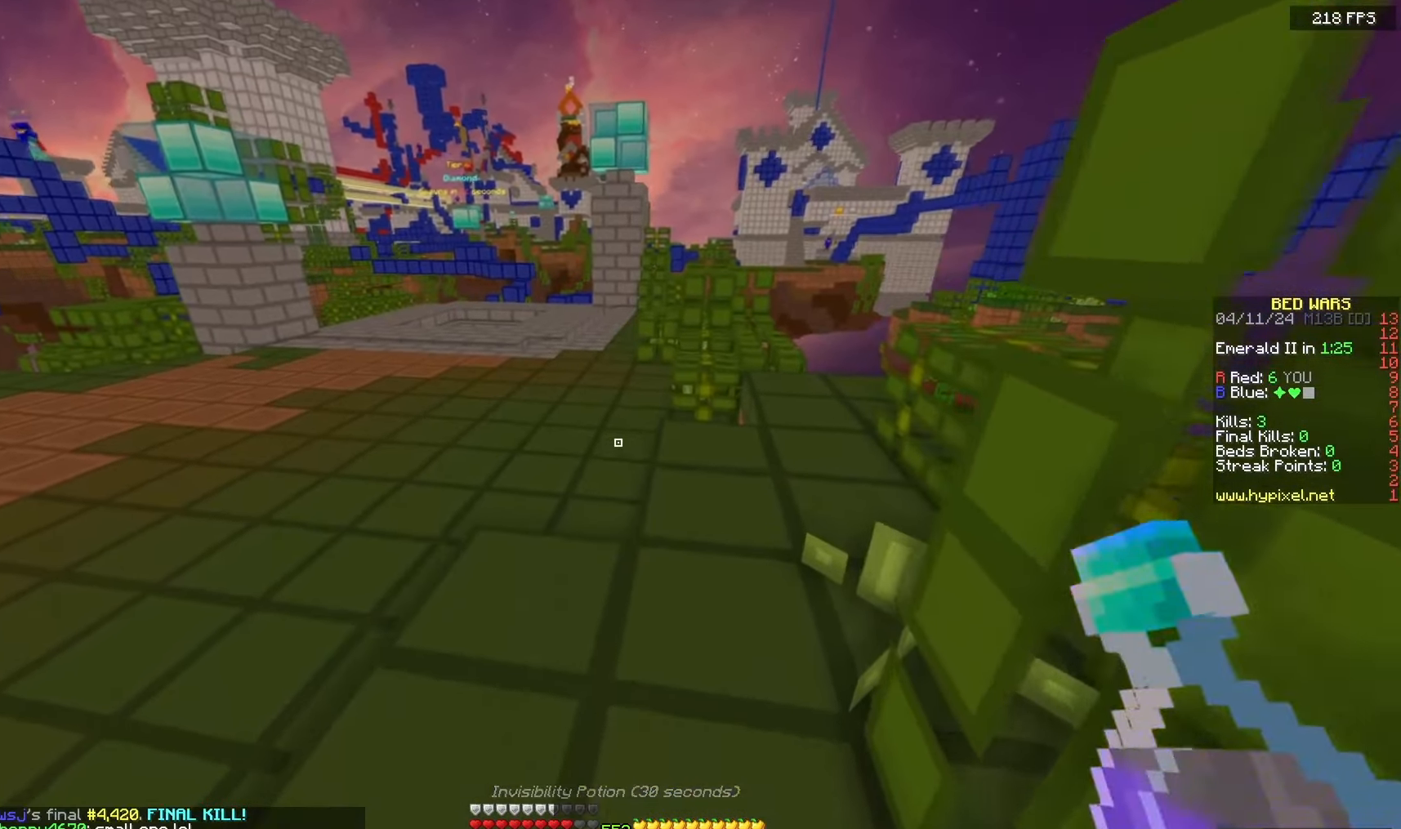
{"keys": [], "mouse": [], "events": [[150, "mouse_left", "up"], [200, "mouse_right", "up"], [500, "w", "up"]]}
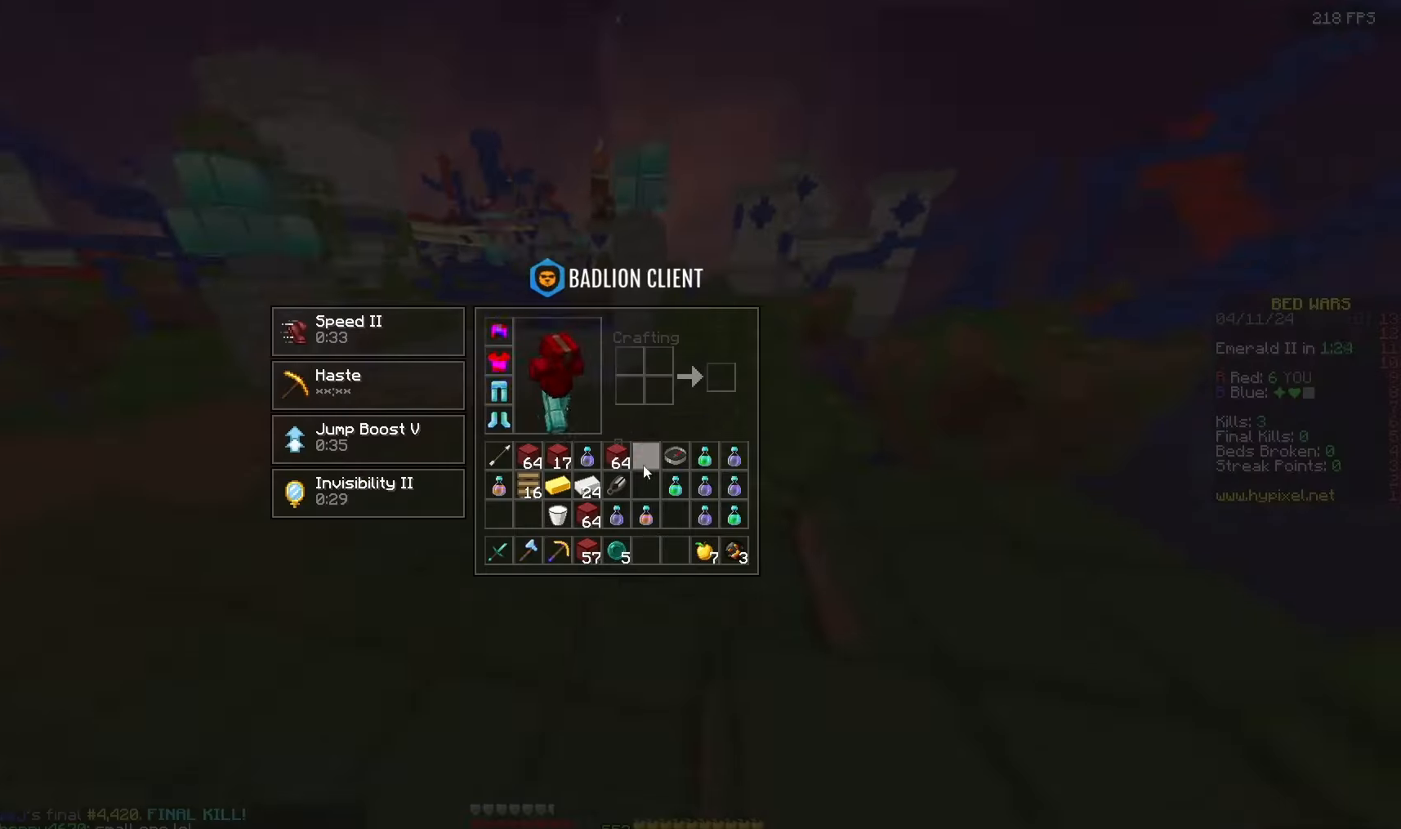
{"keys": [], "mouse": [], "events": []}
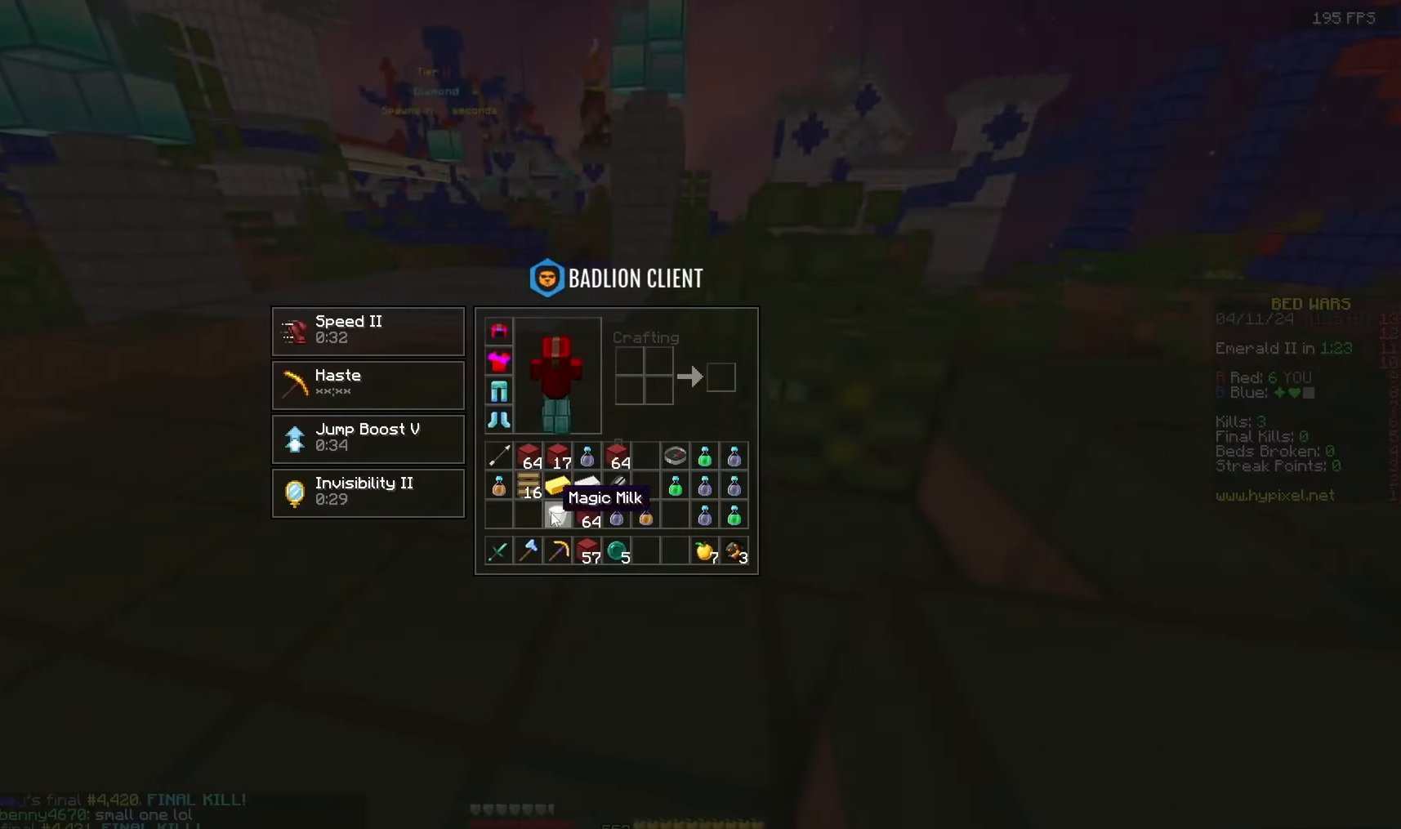
{"keys": ["w"], "mouse": ["left", "right"], "events": [[183, "w", "down"], [267, "mouse_left", "down"], [283, "mouse_right", "down"]]}
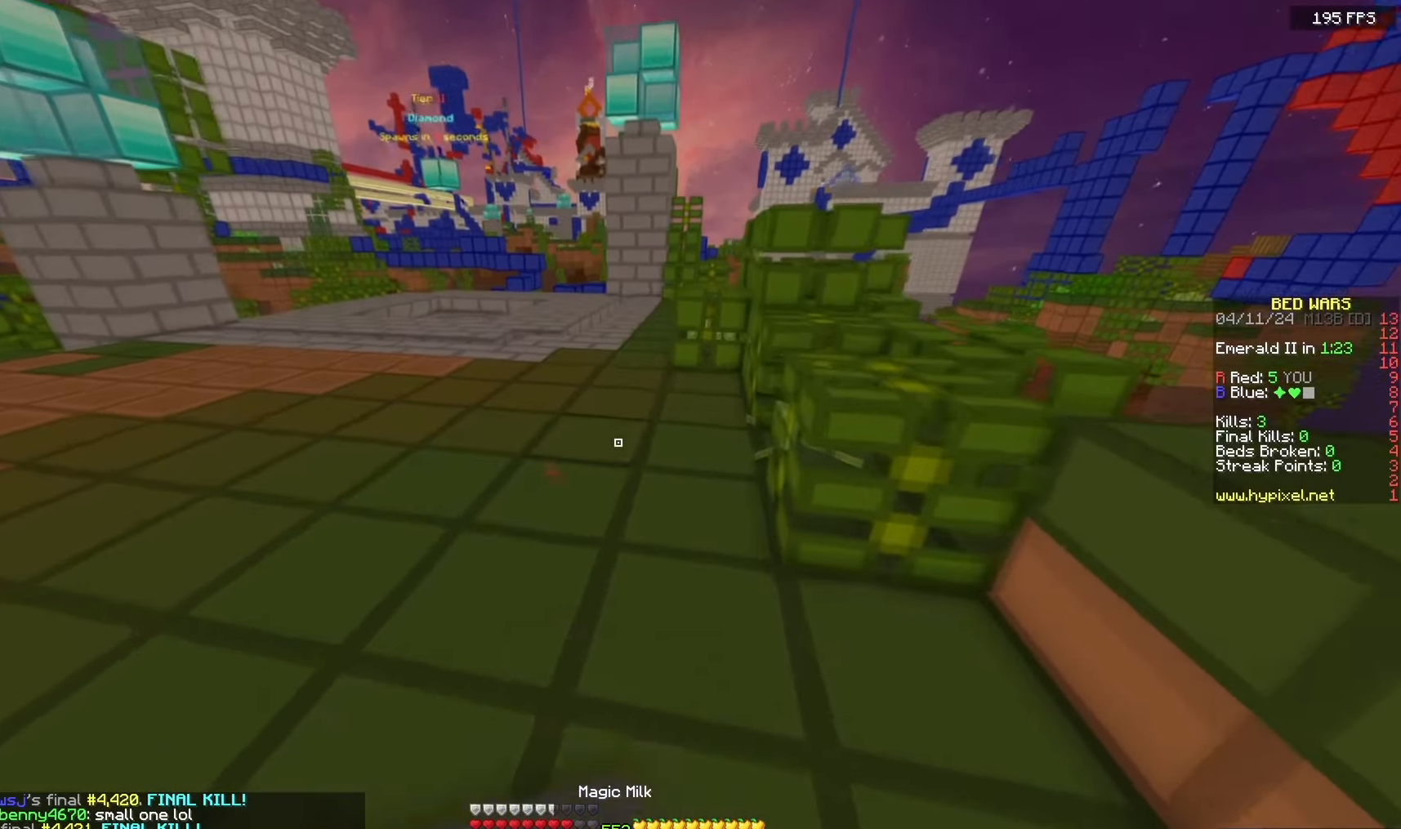
{"keys": ["w"], "mouse": ["left", "right"], "events": []}